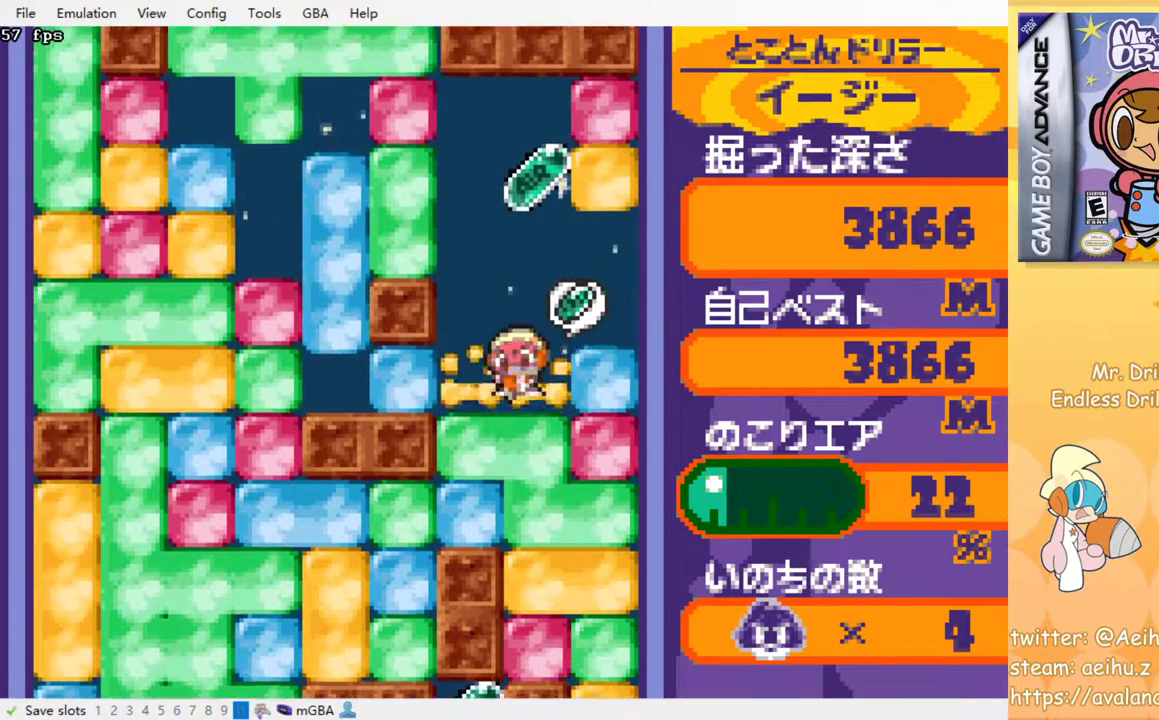
Gameplay with a controller (PlayStation layout); each line is a JSON object with the inputs held at the frame after it. "events" lists button and stick changes between this image and that frame as [ms after this image, input, new state], when the widget could be followed in between. Not read: left_stick right_stick.
{"buttons": [], "events": [[67, "SQUARE", "down"], [167, "SQUARE", "up"], [250, "SQUARE", "down"], [300, "SQUARE", "up"], [417, "DPAD_DOWN", "up"]]}
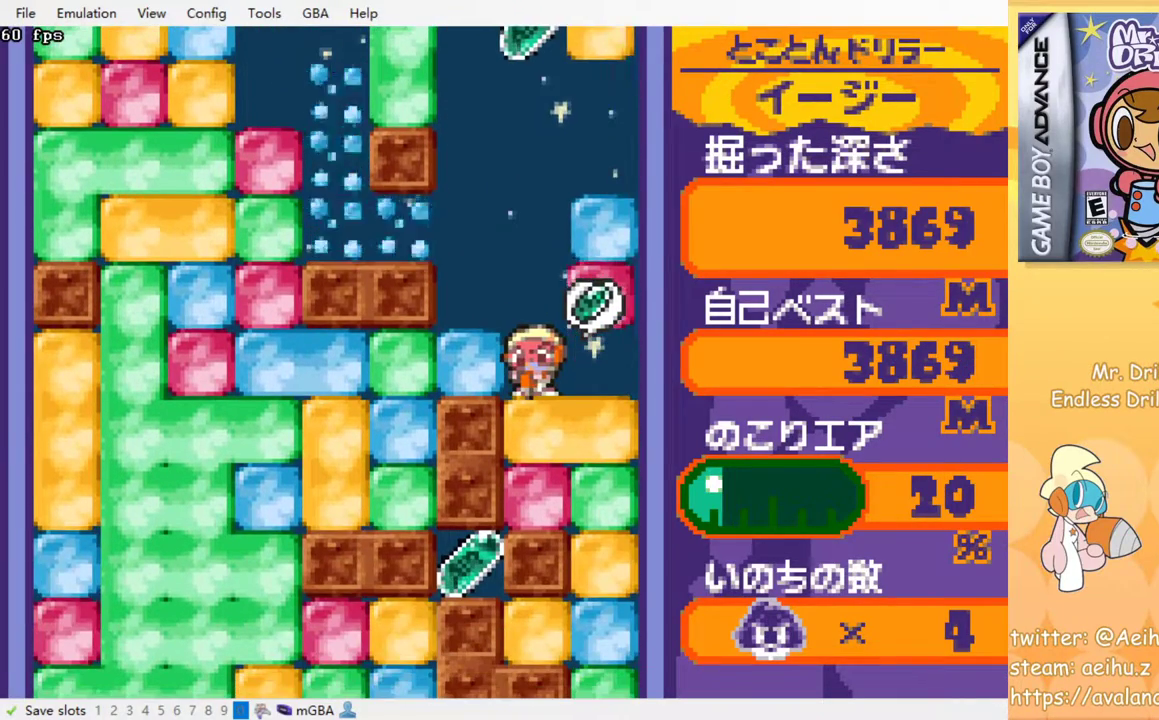
{"buttons": ["SQUARE", "DPAD_DOWN"], "events": [[167, "DPAD_DOWN", "down"], [167, "SQUARE", "down"], [300, "SQUARE", "up"], [333, "DPAD_DOWN", "up"], [450, "DPAD_DOWN", "down"], [500, "SQUARE", "down"]]}
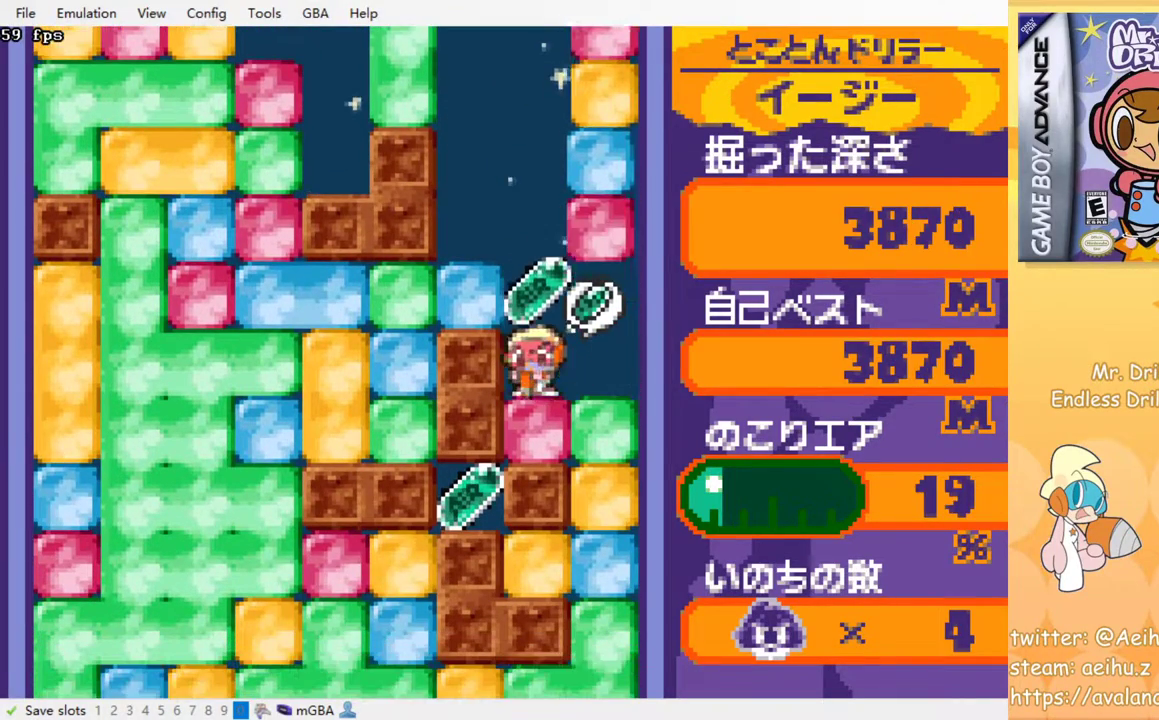
{"buttons": [], "events": [[117, "DPAD_DOWN", "up"], [133, "SQUARE", "up"]]}
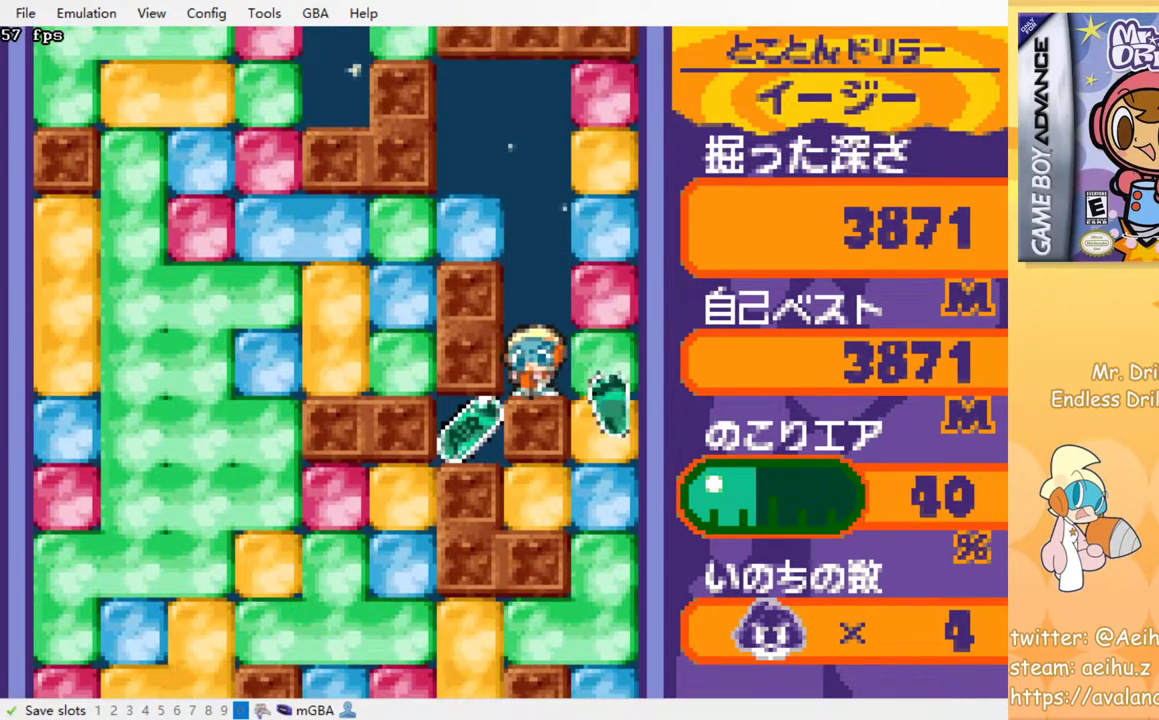
{"buttons": ["DPAD_DOWN"], "events": [[117, "DPAD_RIGHT", "down"], [183, "SQUARE", "down"], [300, "SQUARE", "up"], [450, "DPAD_DOWN", "down"], [450, "DPAD_RIGHT", "up"]]}
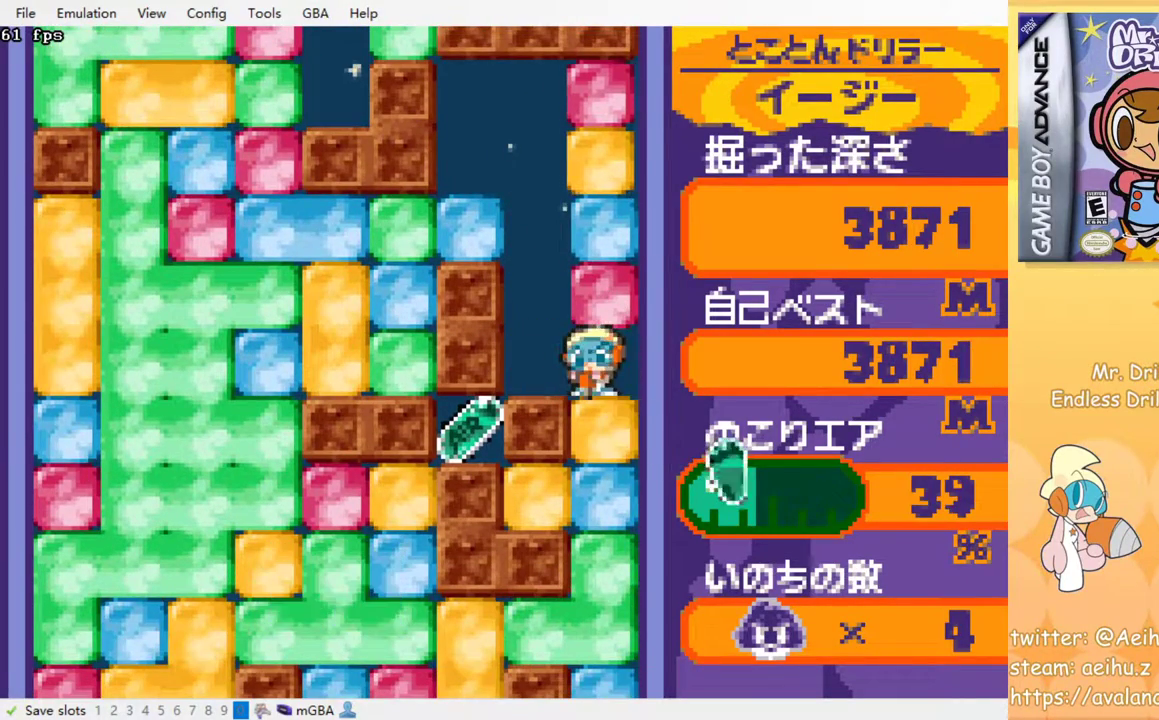
{"buttons": ["SQUARE", "DPAD_DOWN"], "events": [[17, "SQUARE", "down"], [117, "SQUARE", "up"], [267, "SQUARE", "down"], [367, "SQUARE", "up"], [483, "SQUARE", "down"]]}
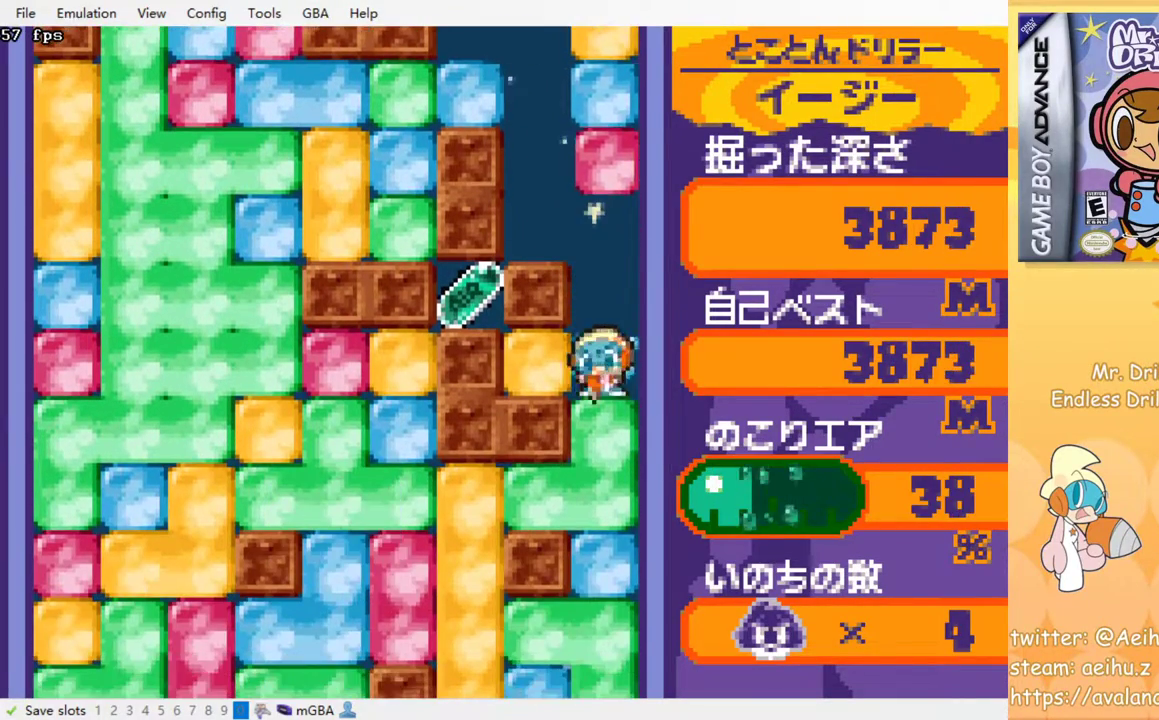
{"buttons": ["SQUARE", "DPAD_LEFT"], "events": [[67, "SQUARE", "up"], [150, "SQUARE", "down"], [233, "SQUARE", "up"], [333, "DPAD_DOWN", "up"], [333, "DPAD_LEFT", "down"], [467, "SQUARE", "down"]]}
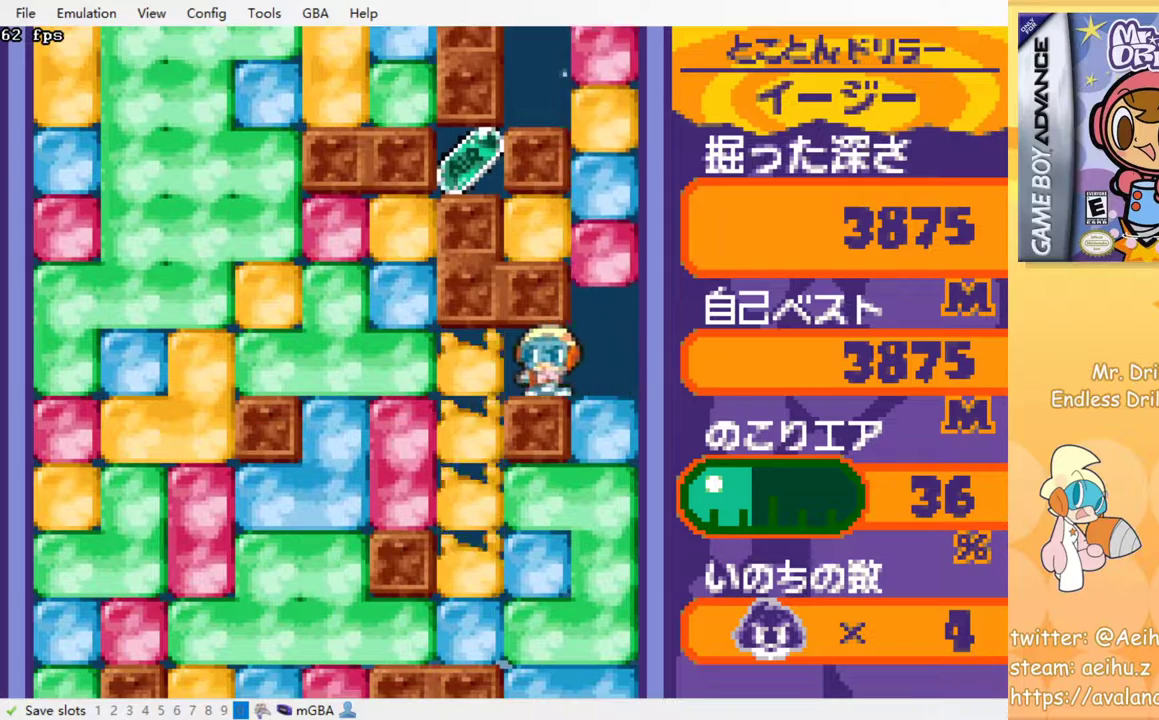
{"buttons": ["DPAD_DOWN"], "events": [[83, "SQUARE", "up"], [300, "DPAD_LEFT", "up"], [400, "DPAD_DOWN", "down"]]}
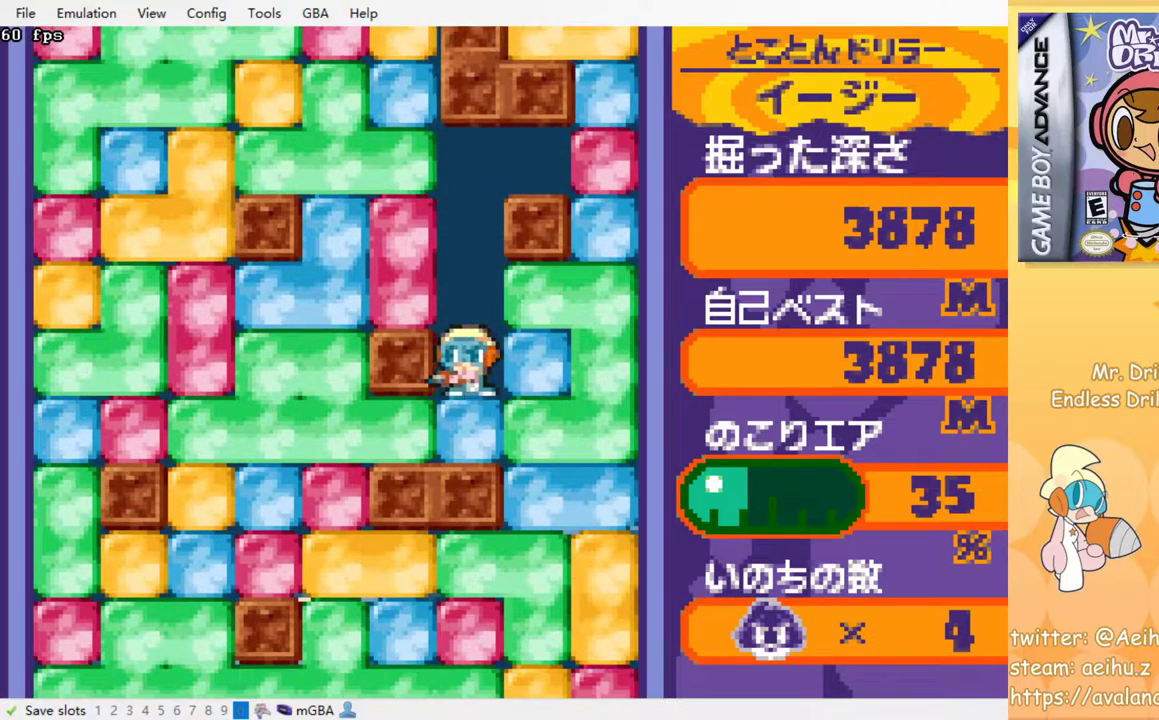
{"buttons": [], "events": [[50, "SQUARE", "down"], [150, "SQUARE", "up"], [233, "DPAD_DOWN", "up"]]}
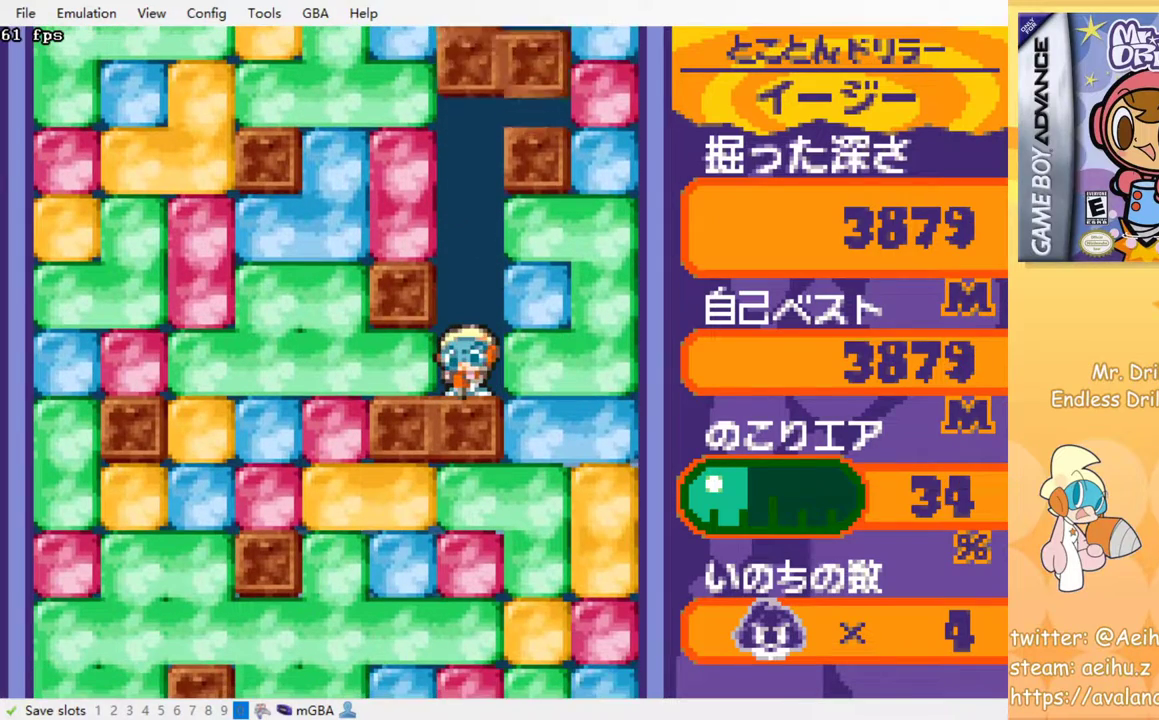
{"buttons": [], "events": []}
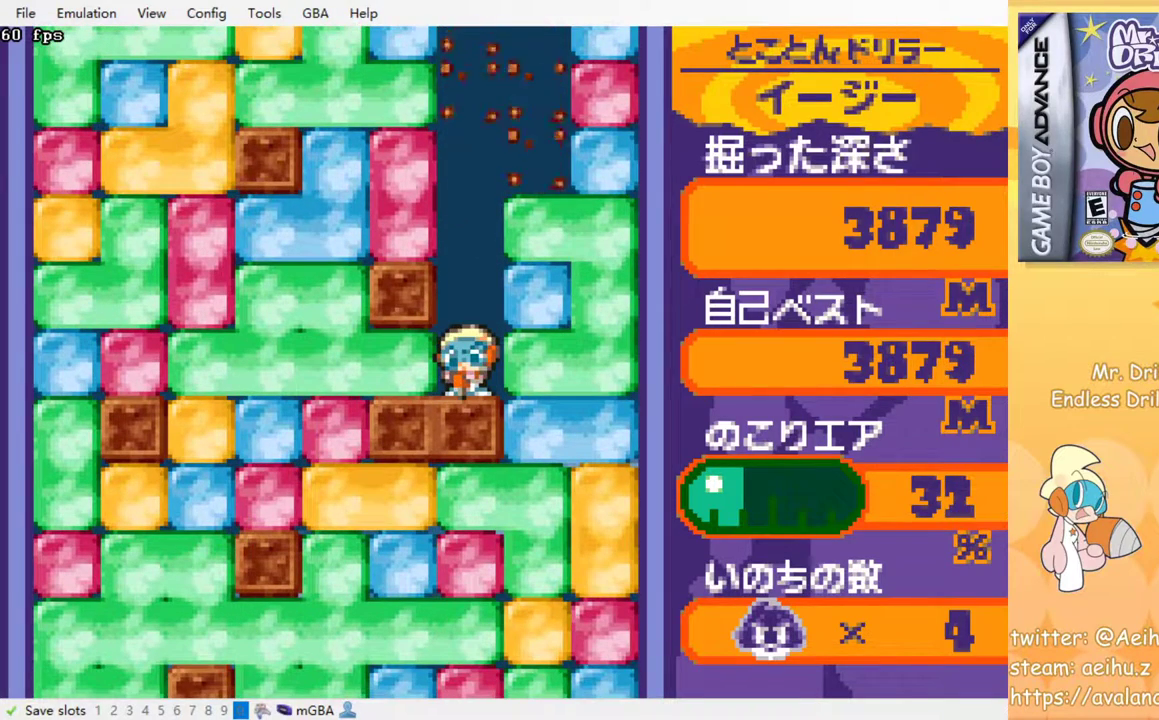
{"buttons": [], "events": [[50, "DPAD_LEFT", "down"], [183, "DPAD_LEFT", "up"]]}
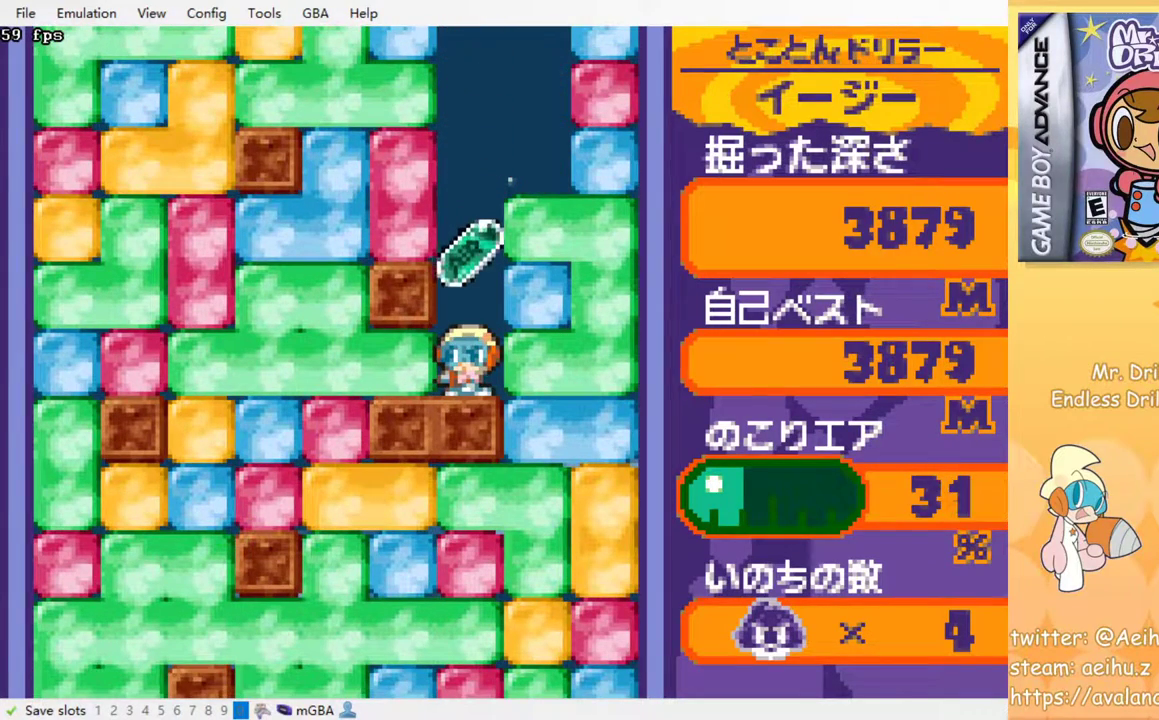
{"buttons": ["SQUARE", "DPAD_RIGHT"], "events": [[333, "DPAD_RIGHT", "down"], [433, "SQUARE", "down"]]}
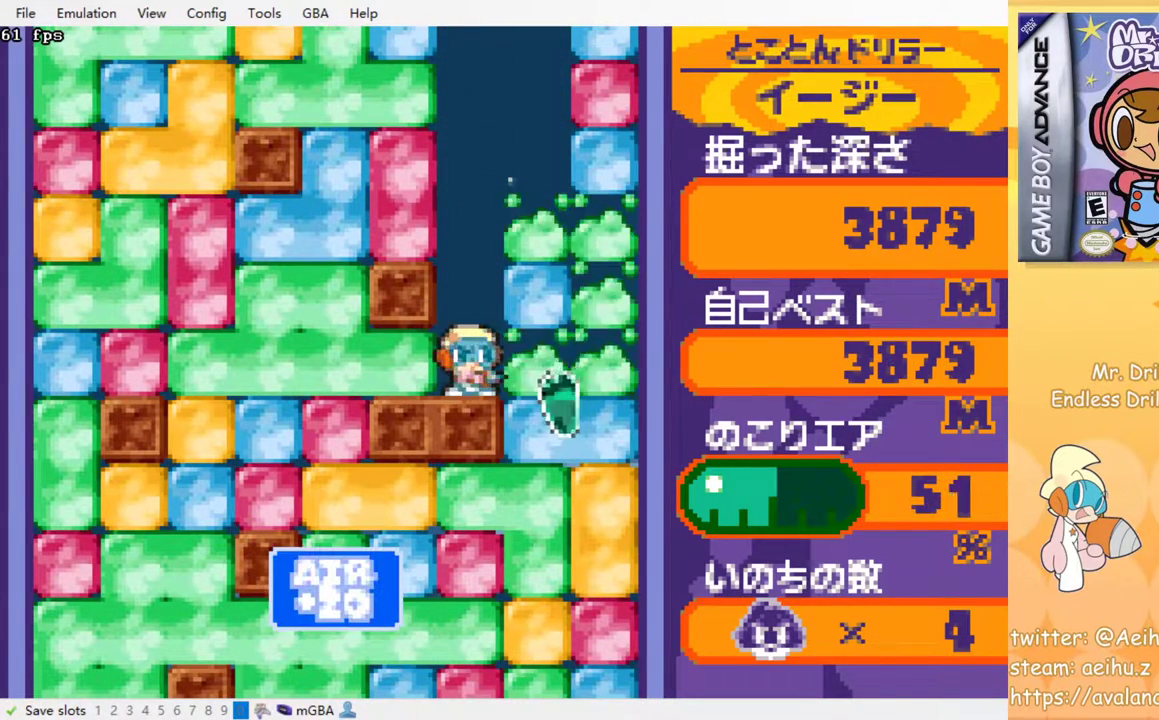
{"buttons": ["SQUARE", "DPAD_DOWN"], "events": [[83, "SQUARE", "up"], [217, "DPAD_RIGHT", "up"], [217, "DPAD_UP", "down"], [267, "SQUARE", "down"], [367, "DPAD_UP", "up"], [367, "SQUARE", "up"], [417, "DPAD_DOWN", "down"], [467, "SQUARE", "down"]]}
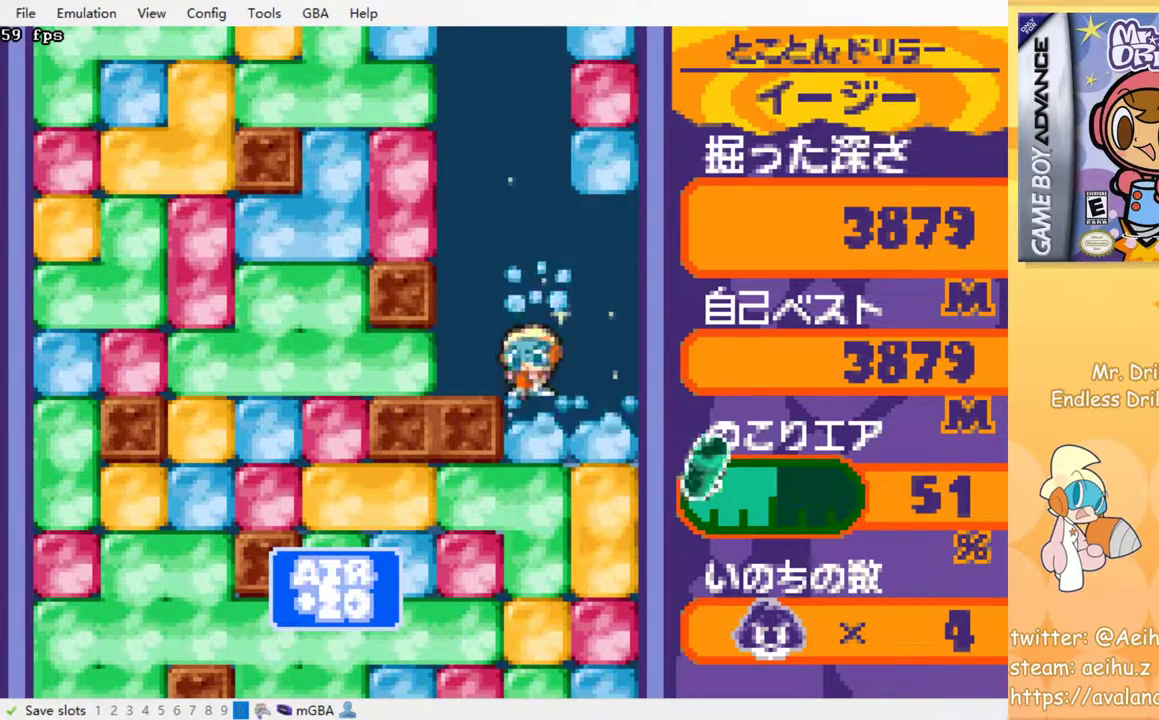
{"buttons": ["SQUARE"], "events": [[50, "SQUARE", "up"], [133, "SQUARE", "down"], [200, "SQUARE", "up"], [283, "SQUARE", "down"], [367, "SQUARE", "up"], [383, "DPAD_DOWN", "up"], [433, "SQUARE", "down"]]}
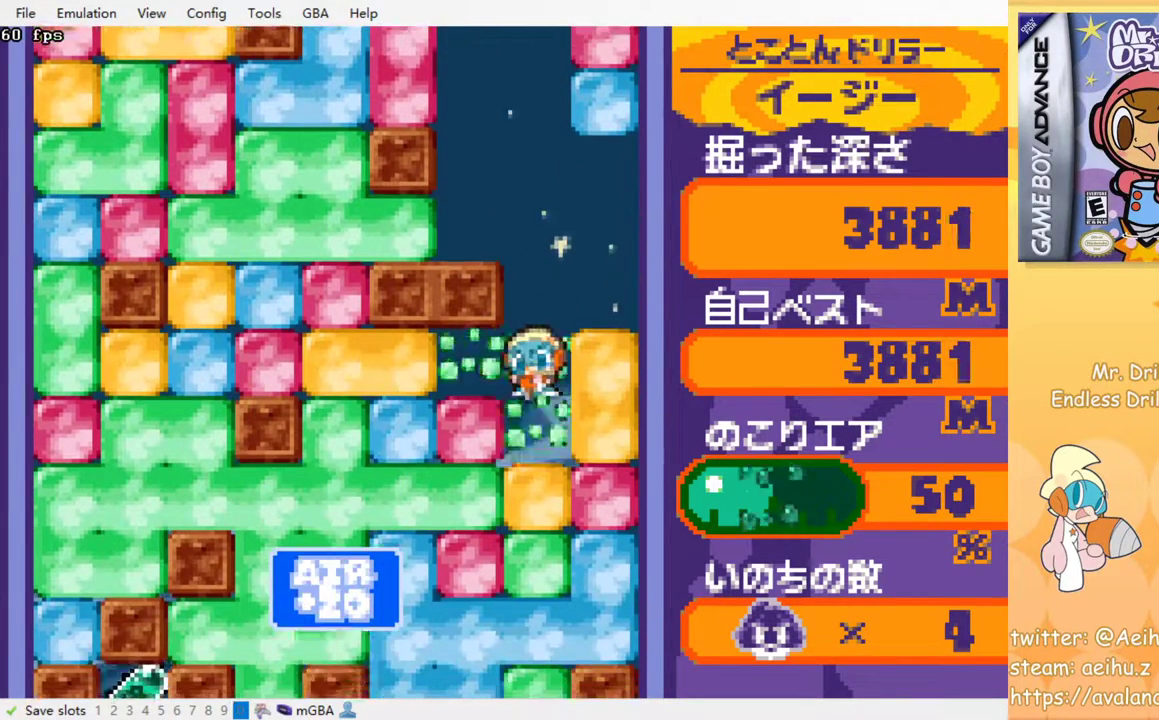
{"buttons": [], "events": [[17, "SQUARE", "up"], [83, "SQUARE", "down"], [167, "SQUARE", "up"], [250, "SQUARE", "down"], [317, "SQUARE", "up"], [383, "SQUARE", "down"], [467, "SQUARE", "up"]]}
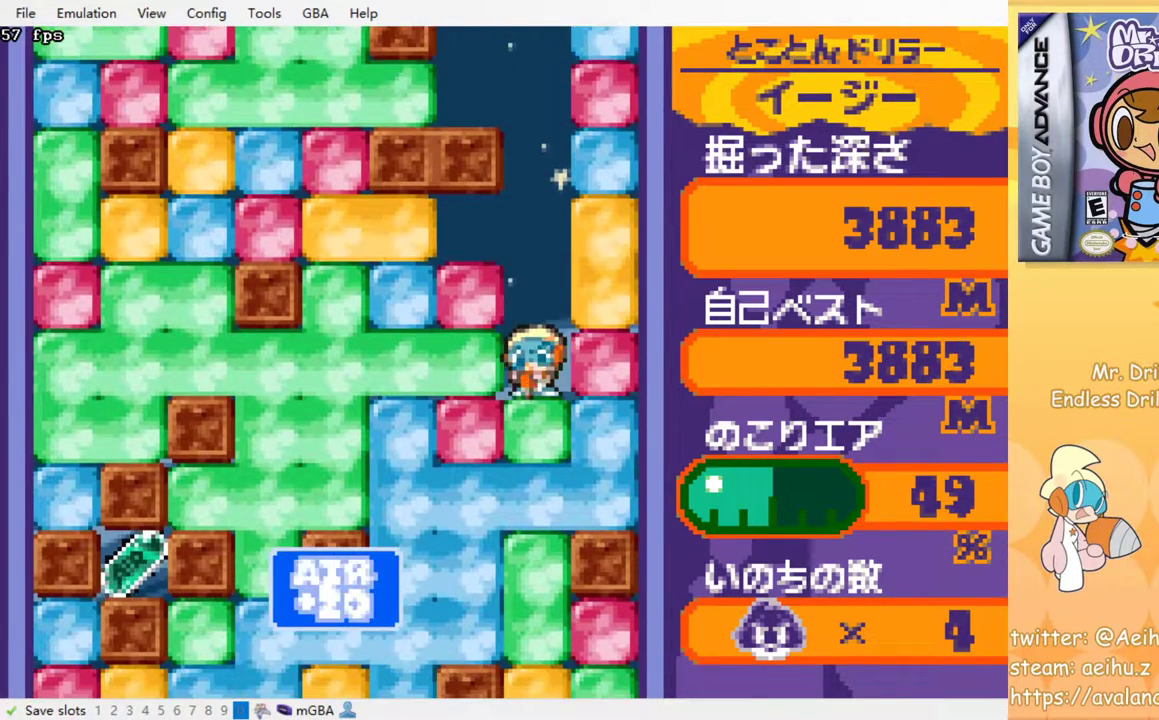
{"buttons": ["SQUARE"], "events": [[33, "SQUARE", "down"], [117, "SQUARE", "up"], [200, "SQUARE", "down"], [283, "SQUARE", "up"], [350, "SQUARE", "down"], [433, "SQUARE", "up"], [500, "SQUARE", "down"]]}
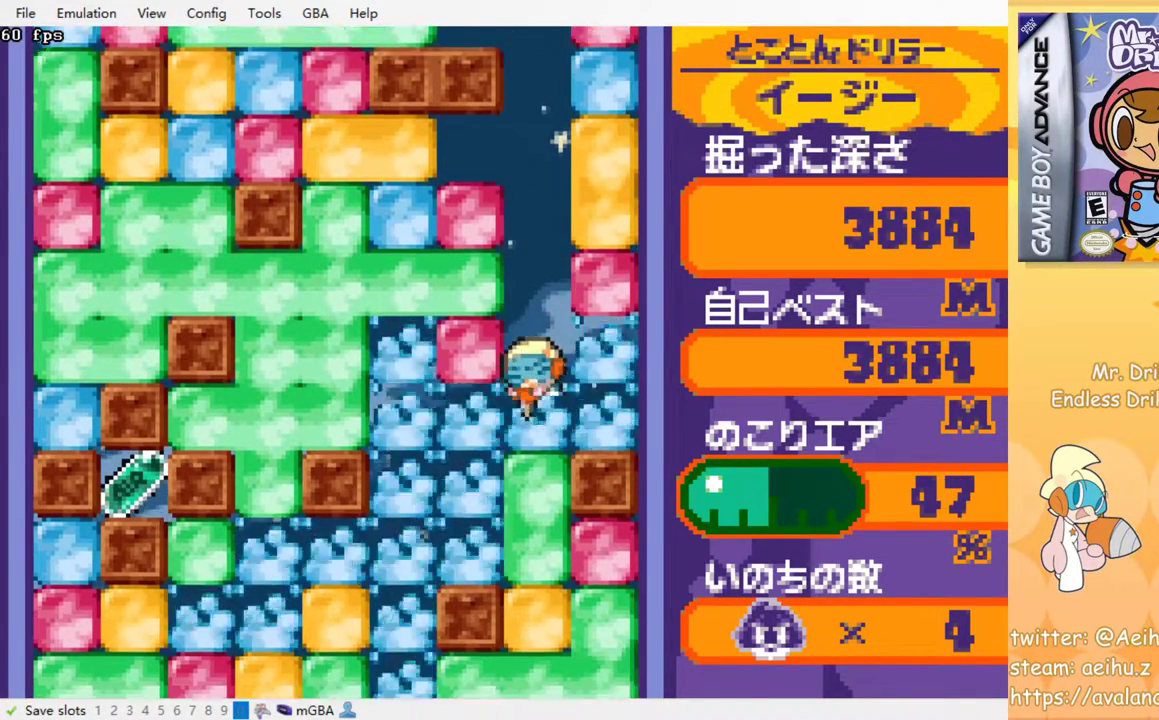
{"buttons": ["SQUARE"], "events": [[83, "SQUARE", "up"], [150, "SQUARE", "down"], [217, "SQUARE", "up"], [300, "SQUARE", "down"], [367, "SQUARE", "up"], [450, "SQUARE", "down"]]}
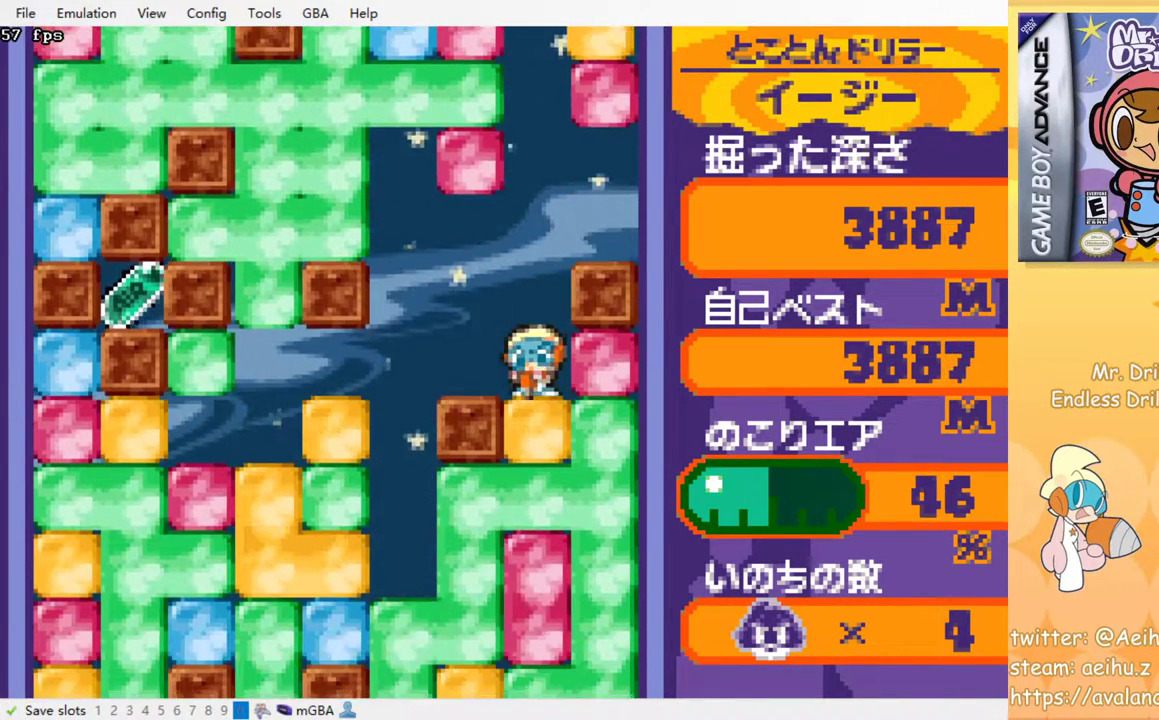
{"buttons": ["SQUARE"], "events": [[33, "SQUARE", "up"], [100, "SQUARE", "down"], [183, "SQUARE", "up"], [283, "SQUARE", "down"], [350, "SQUARE", "up"], [433, "SQUARE", "down"]]}
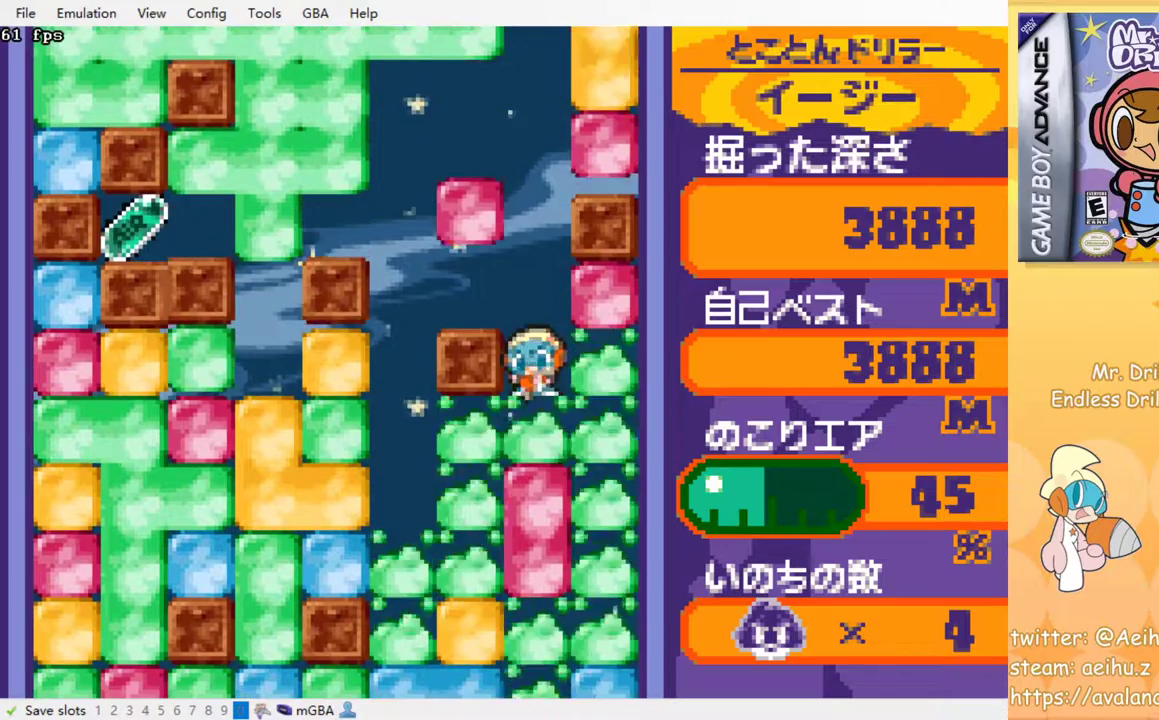
{"buttons": [], "events": [[17, "SQUARE", "up"], [83, "SQUARE", "down"], [183, "SQUARE", "up"], [217, "SQUARE", "down"], [300, "SQUARE", "up"], [367, "SQUARE", "down"], [450, "SQUARE", "up"]]}
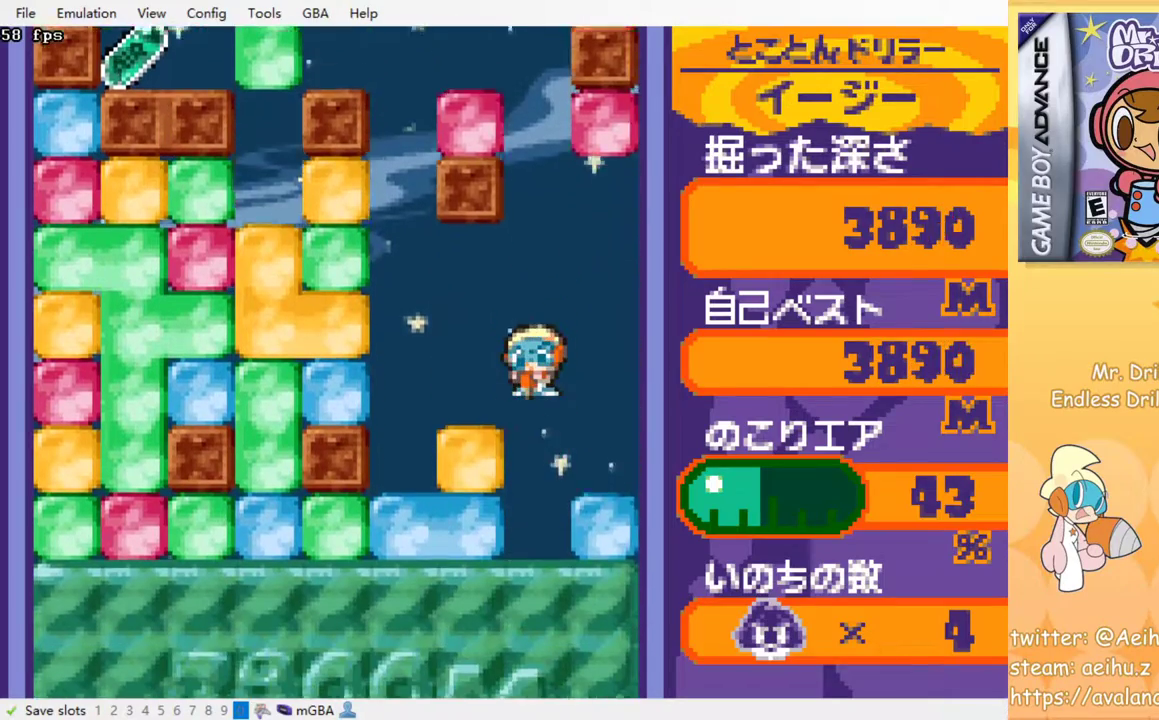
{"buttons": [], "events": [[67, "SQUARE", "down"], [150, "SQUARE", "up"], [267, "SQUARE", "down"], [350, "SQUARE", "up"], [400, "SQUARE", "down"], [467, "SQUARE", "up"]]}
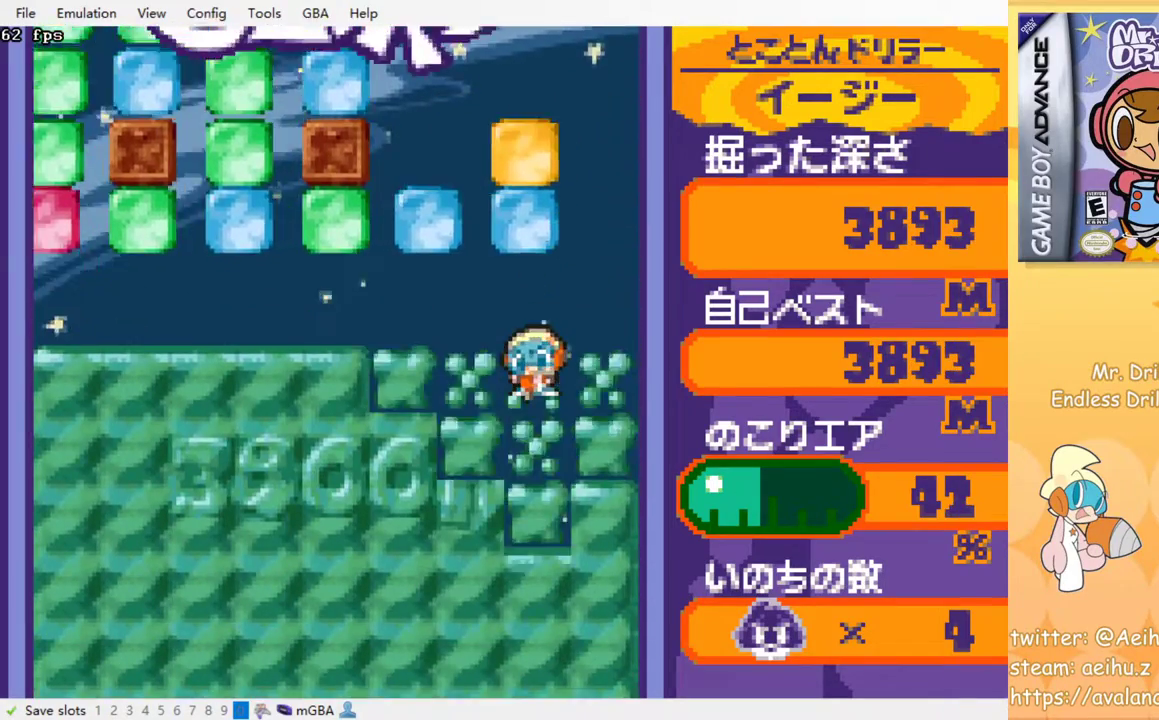
{"buttons": [], "events": []}
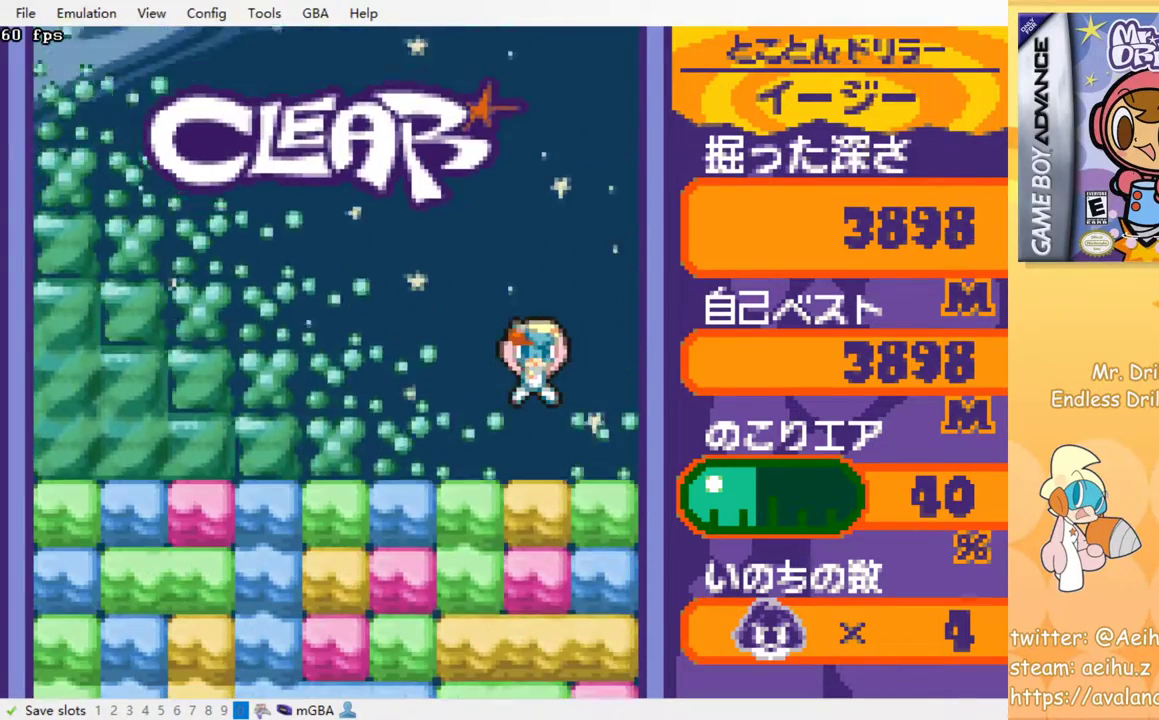
{"buttons": ["DPAD_DOWN"], "events": [[33, "DPAD_LEFT", "down"], [333, "DPAD_DOWN", "down"], [333, "DPAD_LEFT", "up"], [367, "SQUARE", "down"], [467, "SQUARE", "up"]]}
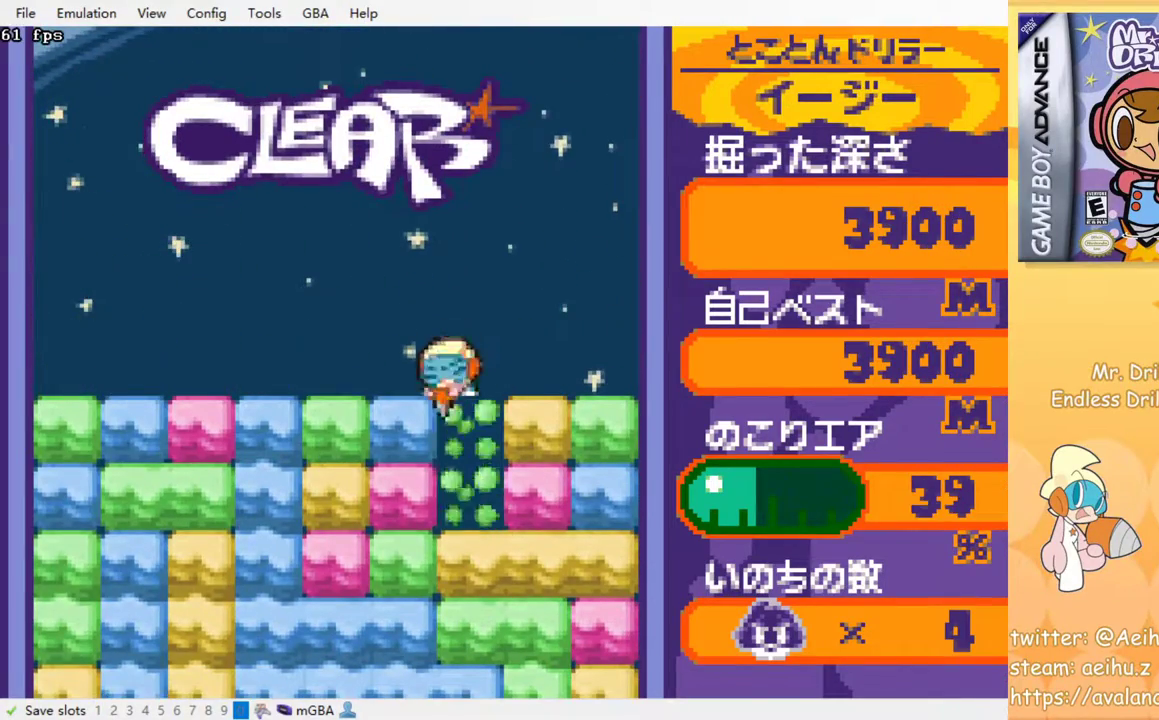
{"buttons": ["SQUARE"], "events": [[33, "SQUARE", "down"], [100, "DPAD_DOWN", "up"], [117, "SQUARE", "up"], [183, "SQUARE", "down"], [250, "SQUARE", "up"], [333, "SQUARE", "down"], [383, "SQUARE", "up"], [500, "SQUARE", "down"]]}
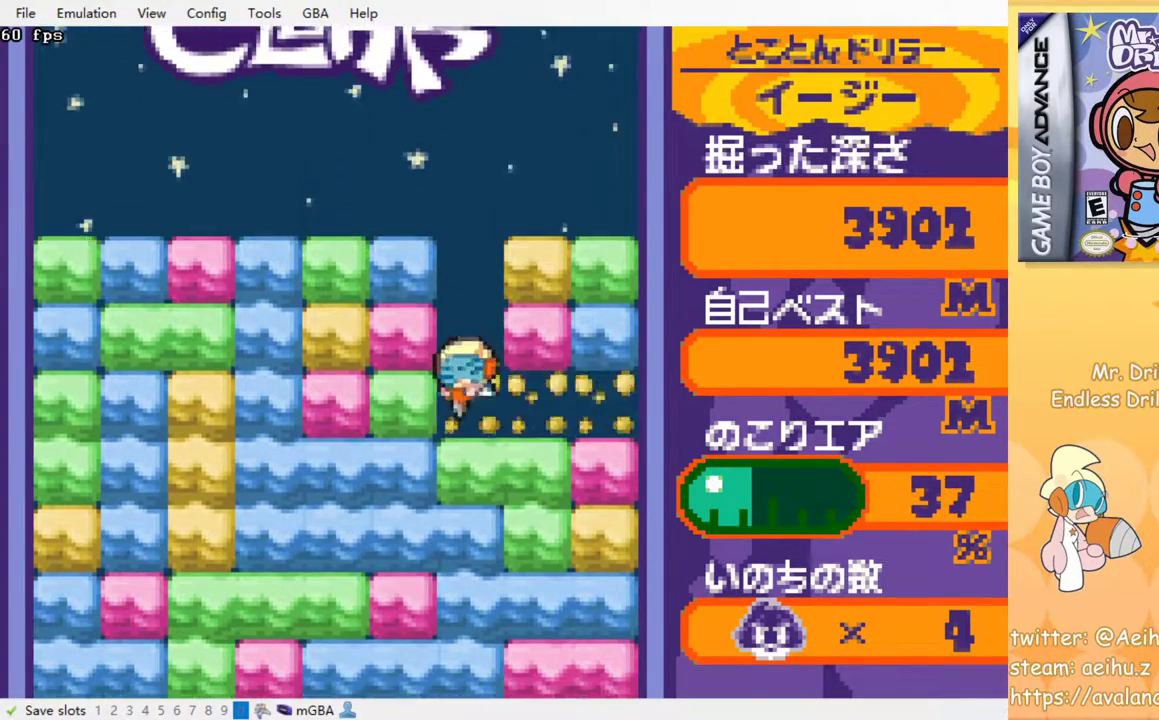
{"buttons": [], "events": [[50, "SQUARE", "up"], [117, "SQUARE", "down"], [183, "SQUARE", "up"], [267, "SQUARE", "down"], [350, "SQUARE", "up"], [417, "SQUARE", "down"], [483, "SQUARE", "up"]]}
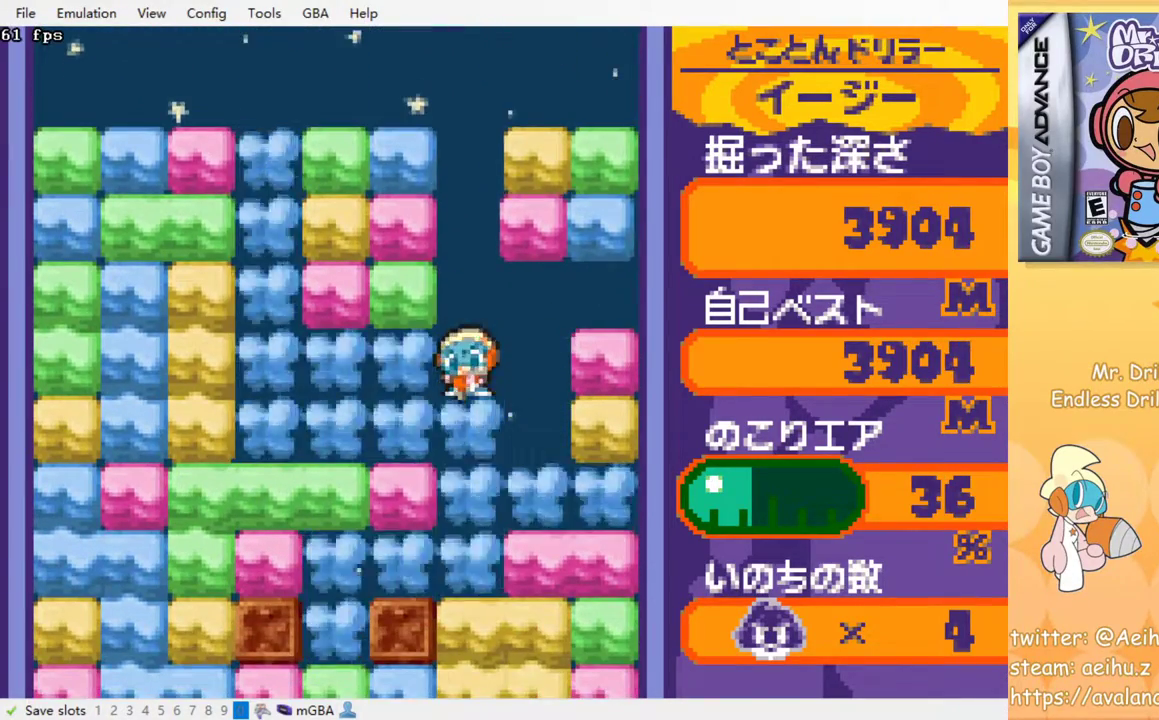
{"buttons": [], "events": [[67, "SQUARE", "down"], [150, "SQUARE", "up"], [217, "SQUARE", "down"], [300, "SQUARE", "up"], [400, "SQUARE", "down"], [467, "SQUARE", "up"]]}
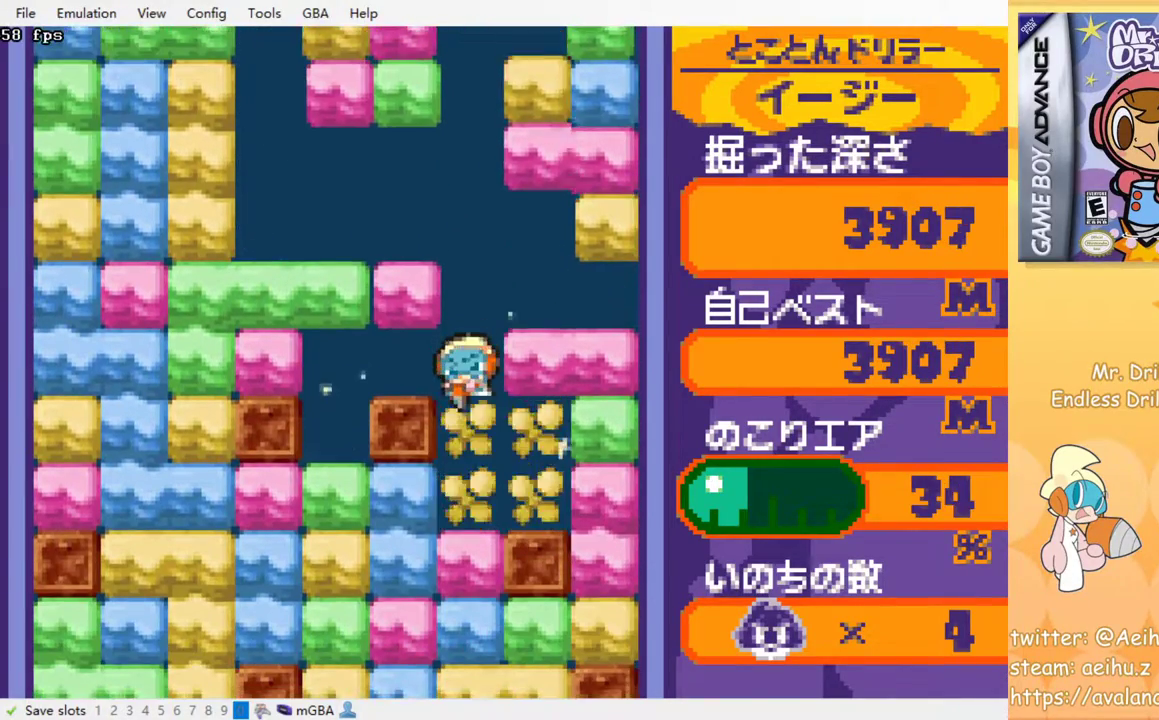
{"buttons": ["SQUARE"], "events": [[33, "SQUARE", "down"], [117, "SQUARE", "up"], [183, "SQUARE", "down"], [250, "SQUARE", "up"], [333, "SQUARE", "down"], [400, "SQUARE", "up"], [483, "SQUARE", "down"]]}
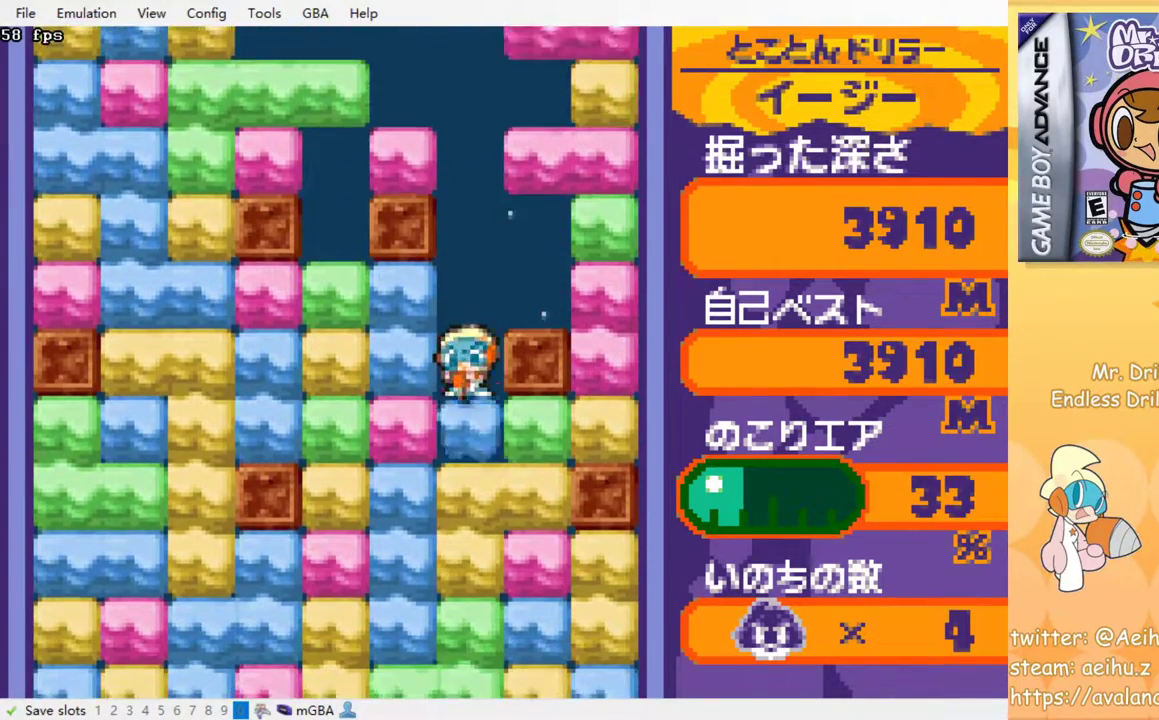
{"buttons": [], "events": [[67, "SQUARE", "up"], [117, "SQUARE", "down"], [200, "SQUARE", "up"], [283, "SQUARE", "down"], [350, "SQUARE", "up"], [417, "SQUARE", "down"], [500, "SQUARE", "up"]]}
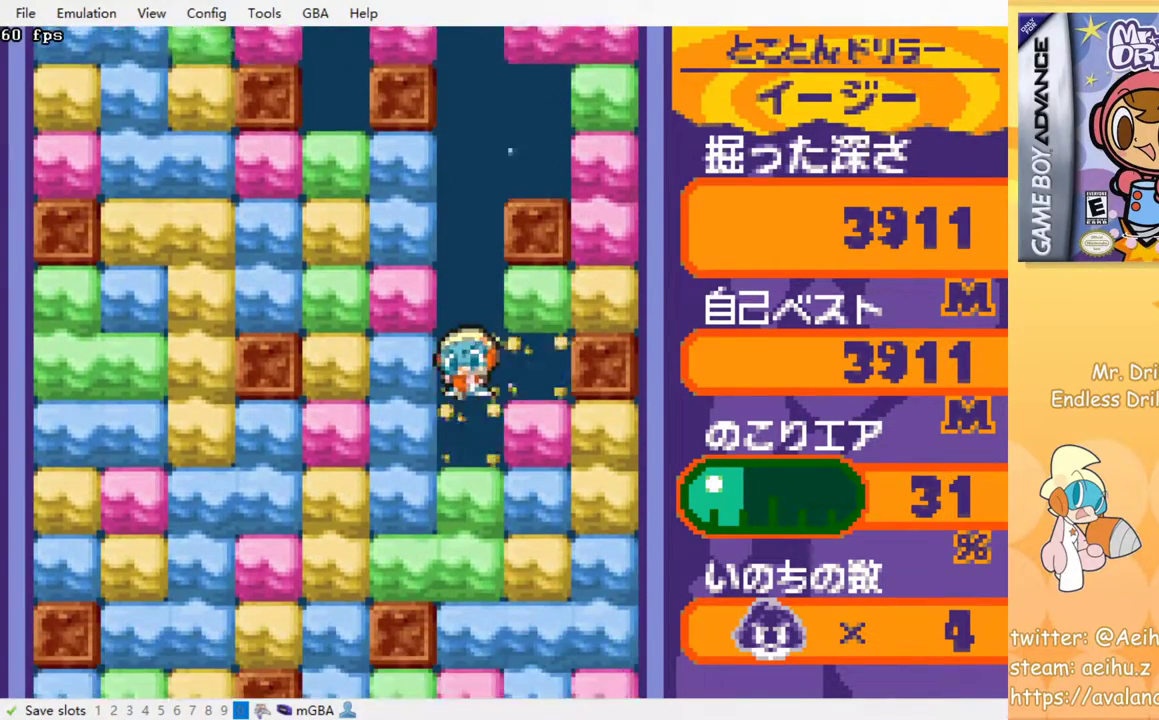
{"buttons": [], "events": [[83, "SQUARE", "down"], [167, "SQUARE", "up"], [250, "SQUARE", "down"], [333, "SQUARE", "up"], [400, "SQUARE", "down"], [483, "SQUARE", "up"]]}
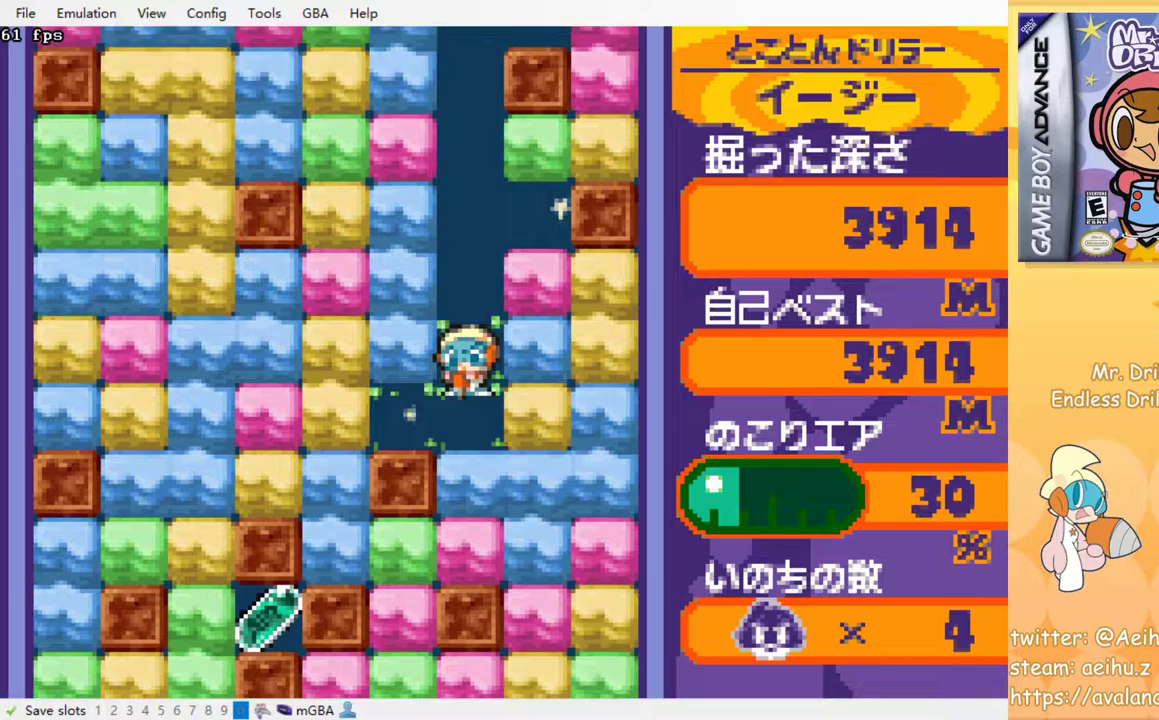
{"buttons": ["SQUARE"], "events": [[67, "SQUARE", "down"], [167, "SQUARE", "up"], [250, "SQUARE", "down"], [333, "SQUARE", "up"], [450, "SQUARE", "down"]]}
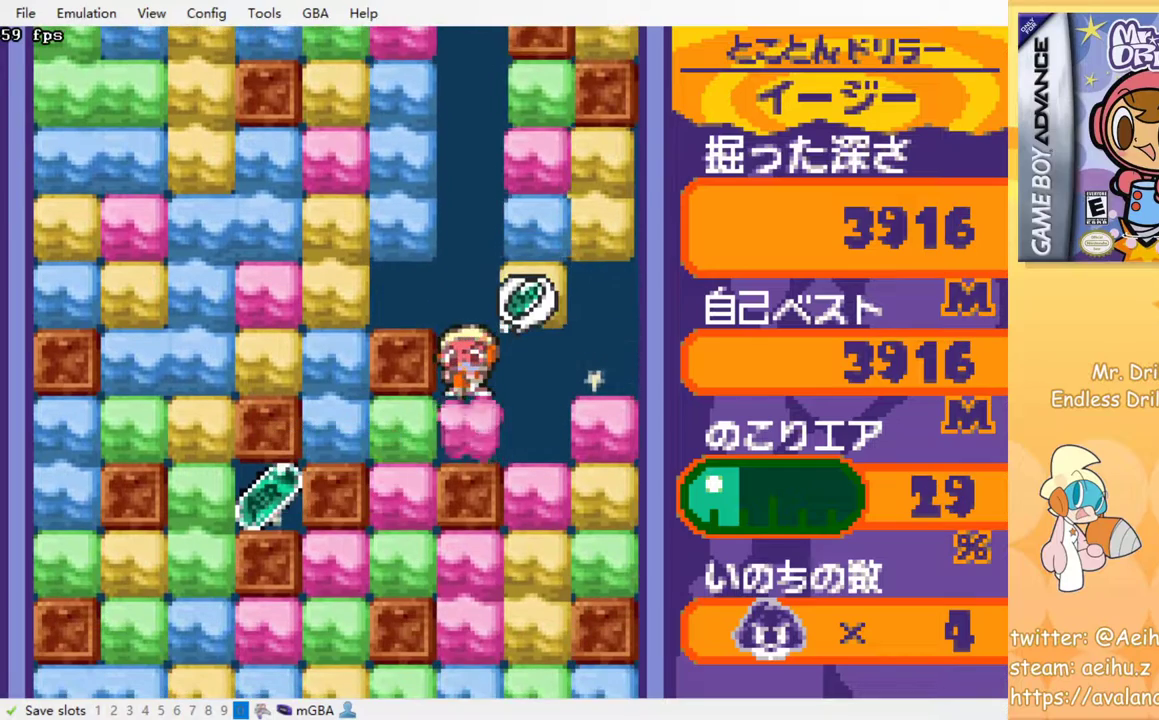
{"buttons": ["DPAD_DOWN"], "events": [[50, "SQUARE", "up"], [200, "DPAD_LEFT", "down"], [217, "SQUARE", "down"], [350, "SQUARE", "up"], [467, "DPAD_DOWN", "down"], [500, "DPAD_LEFT", "up"]]}